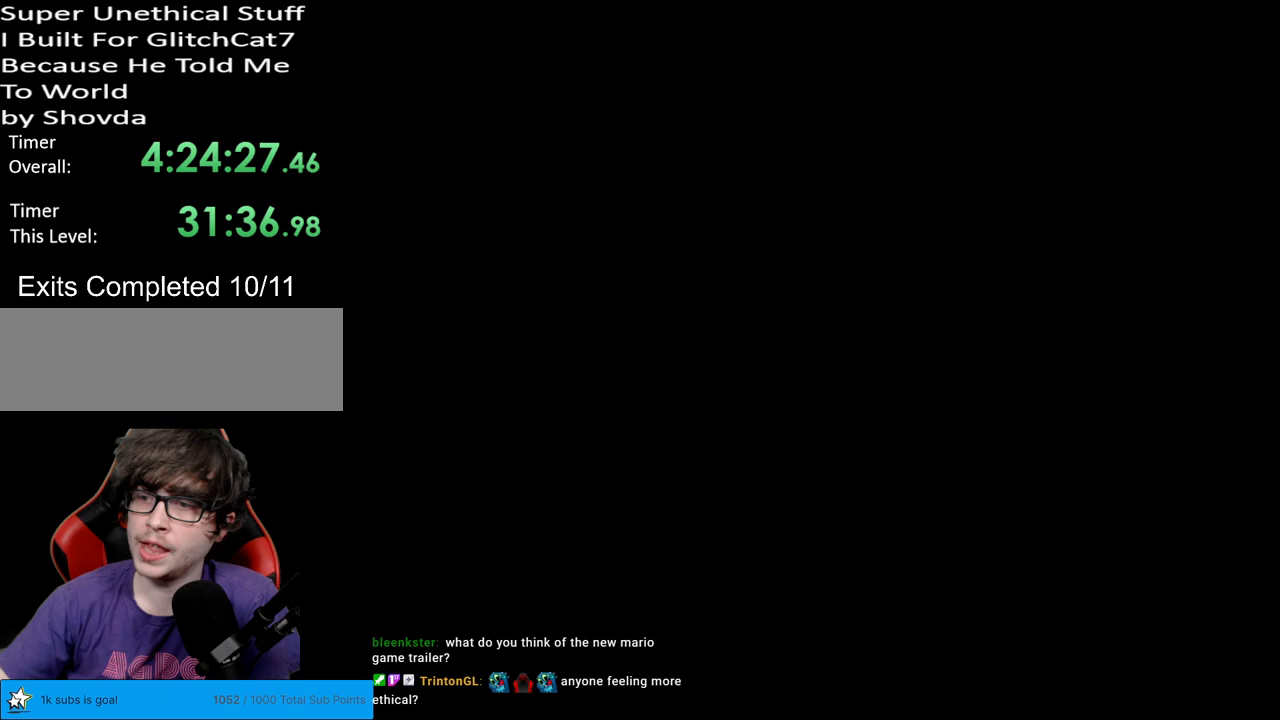
Gameplay with a controller (Nintendo layout); each line is a JSON object with the inputs held at the frame after it. "events" lists button and stick changes between this image and that frame as [ms after this image, input, new state], when the widget could be followed in between. Not read: L3 R3.
{"buttons": [], "events": []}
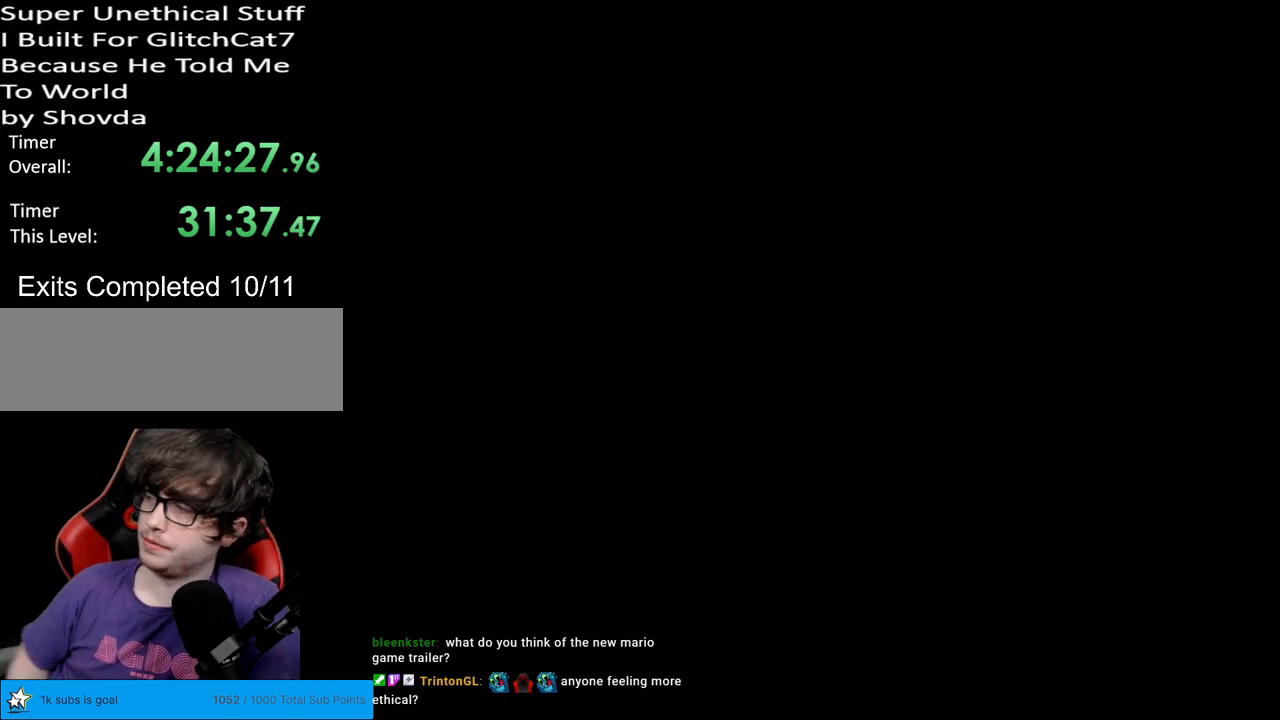
{"buttons": ["Y"], "events": [[150, "Y", "down"]]}
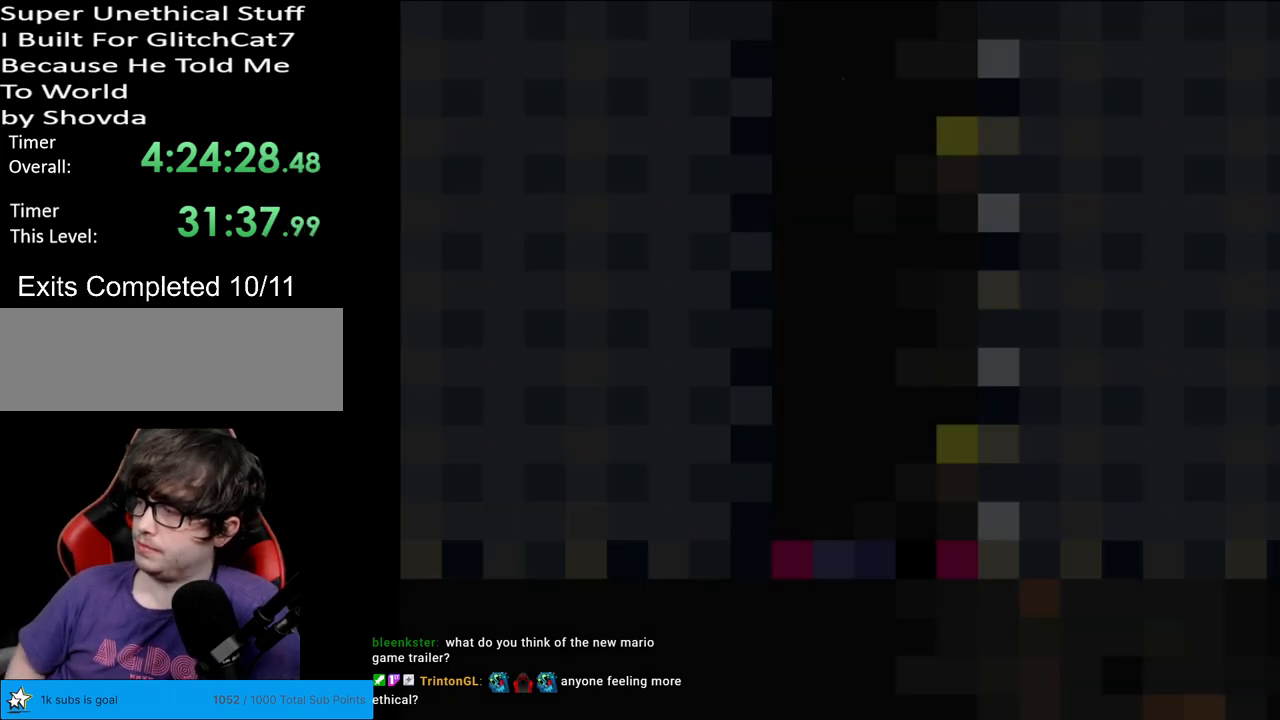
{"buttons": ["Y"], "events": []}
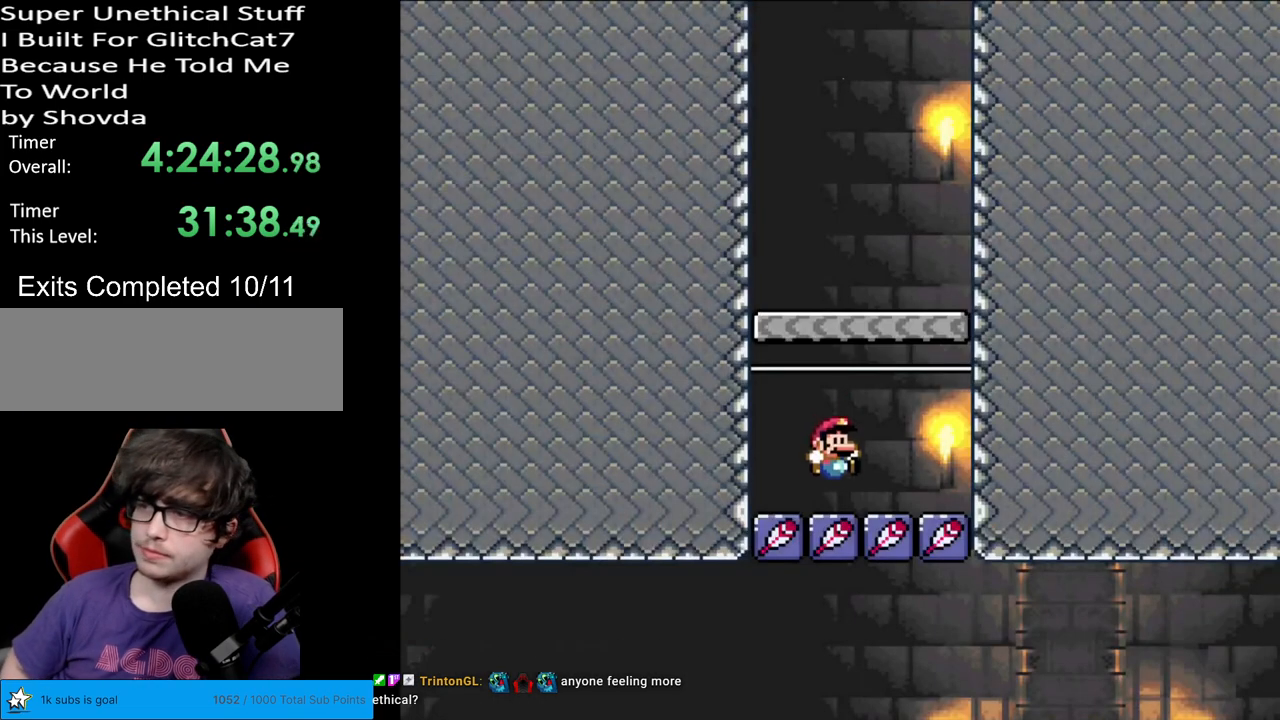
{"buttons": ["Y"], "events": []}
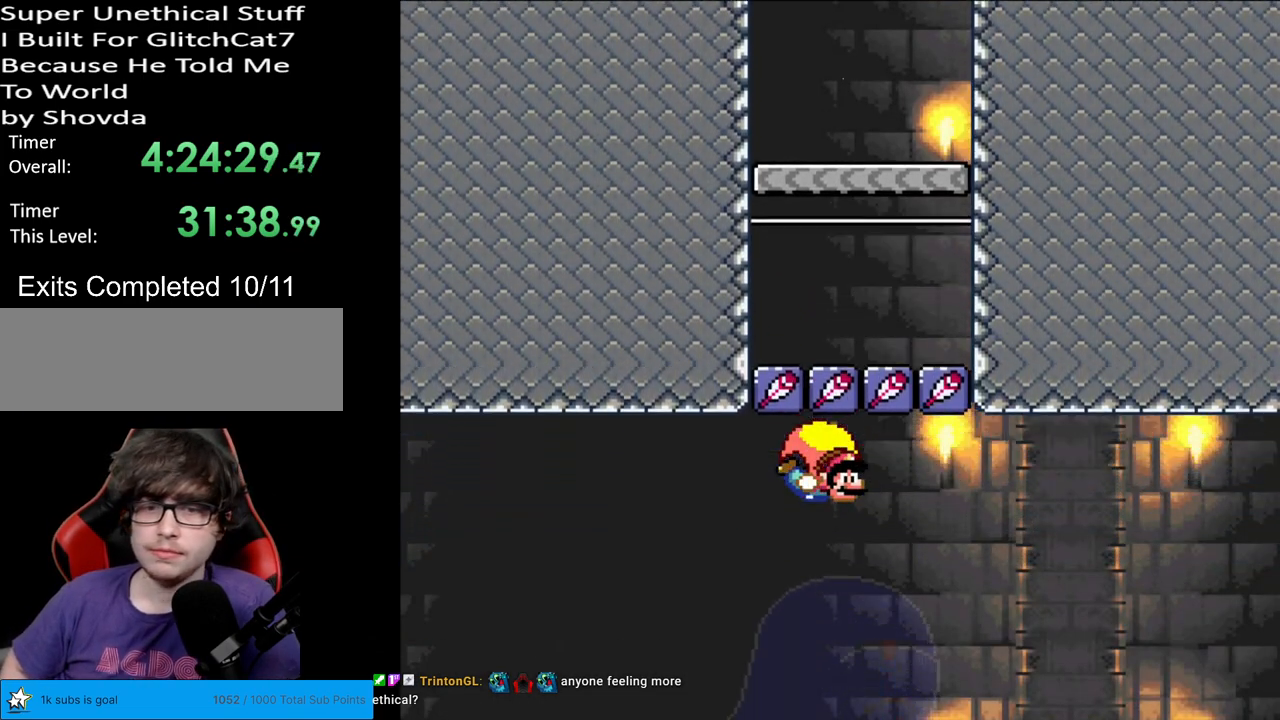
{"buttons": ["Y"], "events": [[167, "DPAD_RIGHT", "down"], [183, "DPAD_RIGHT", "up"]]}
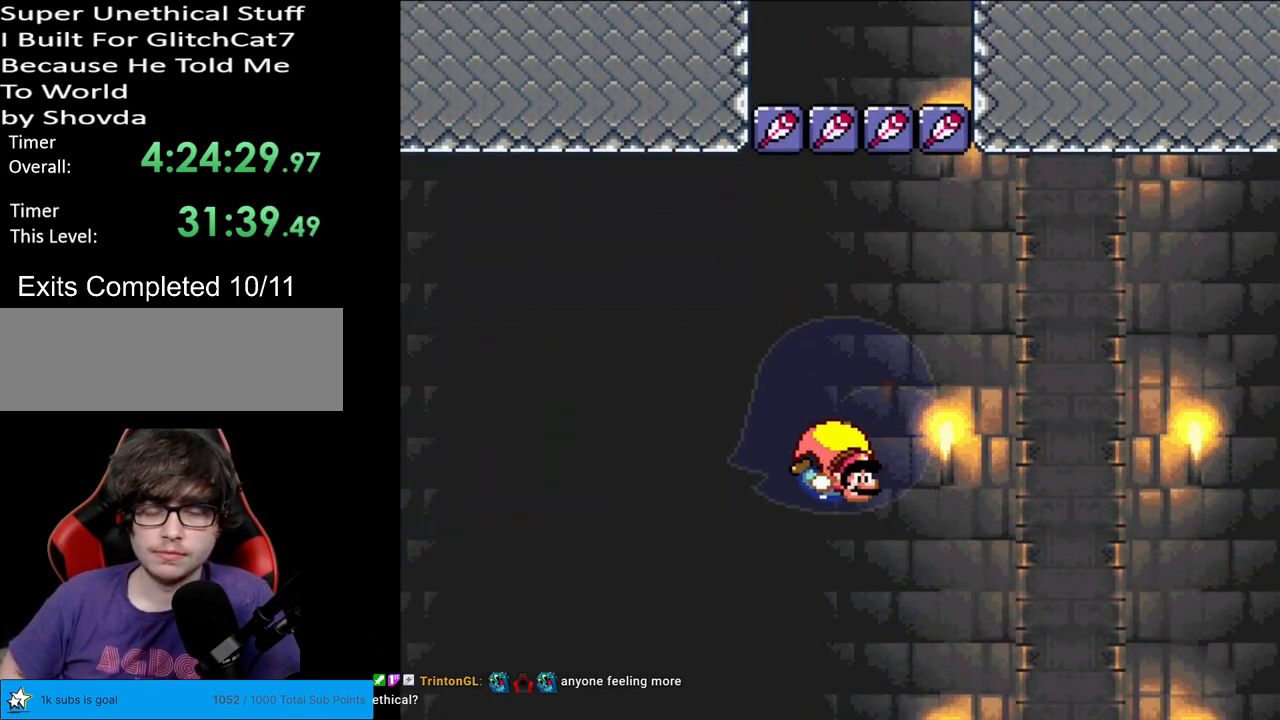
{"buttons": ["Y", "DPAD_LEFT"], "events": [[417, "DPAD_LEFT", "down"]]}
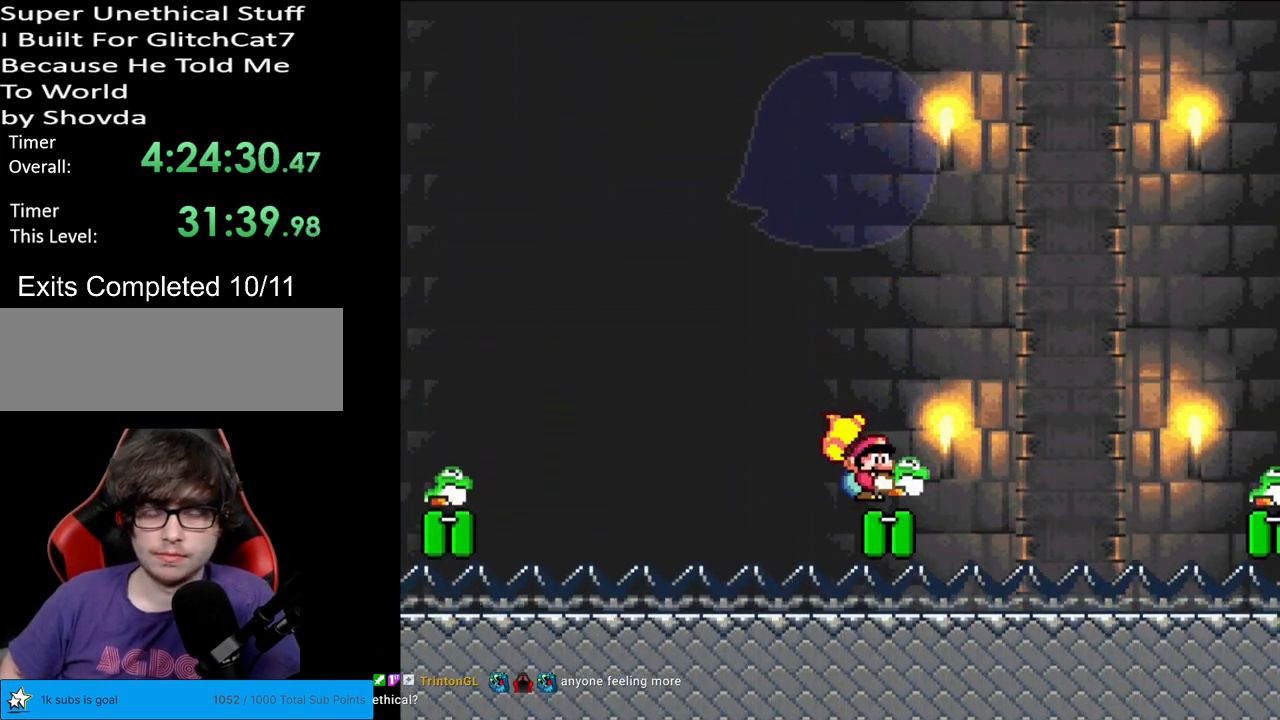
{"buttons": ["Y"], "events": [[383, "DPAD_LEFT", "up"]]}
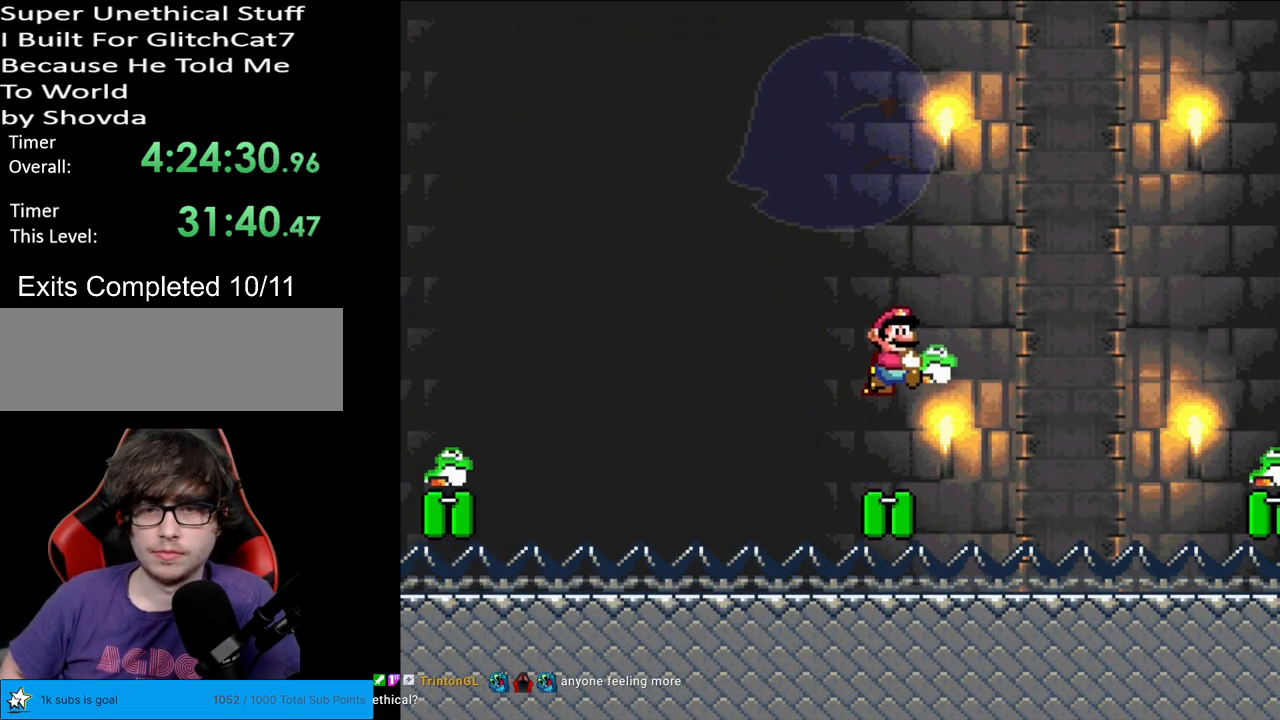
{"buttons": ["Y", "DPAD_LEFT"], "events": [[333, "DPAD_LEFT", "down"]]}
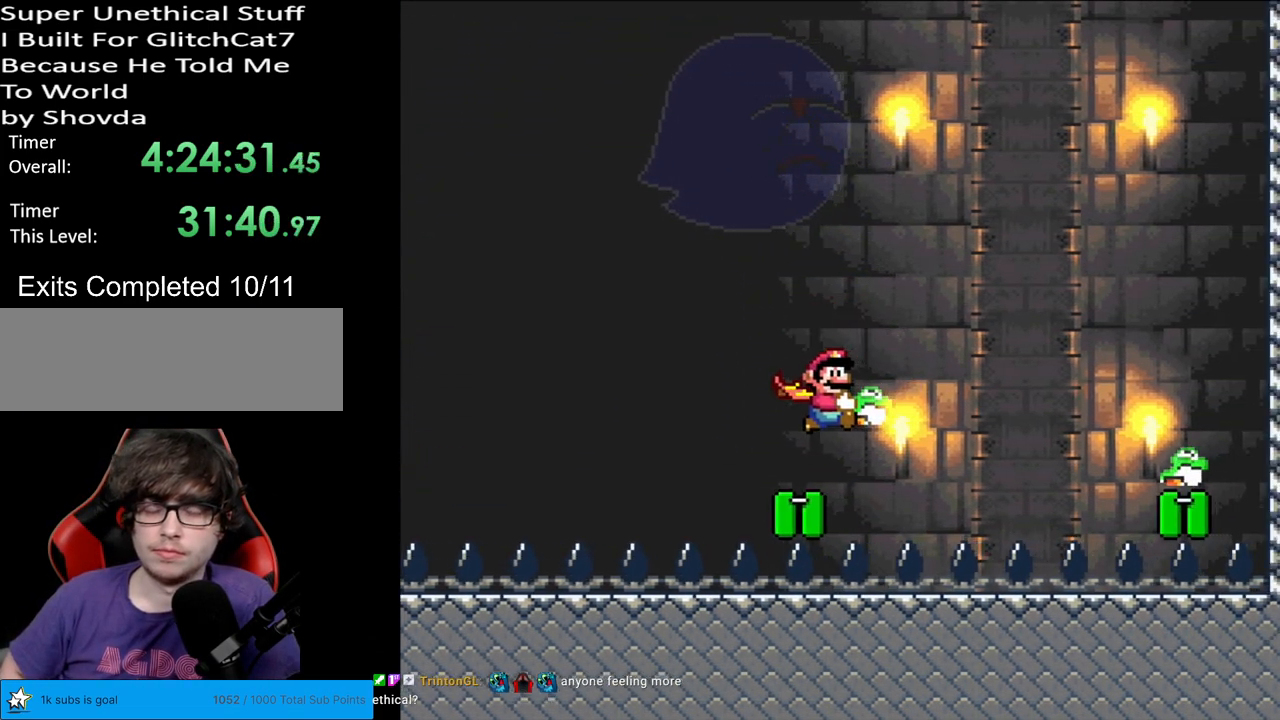
{"buttons": ["Y"], "events": [[267, "DPAD_LEFT", "up"]]}
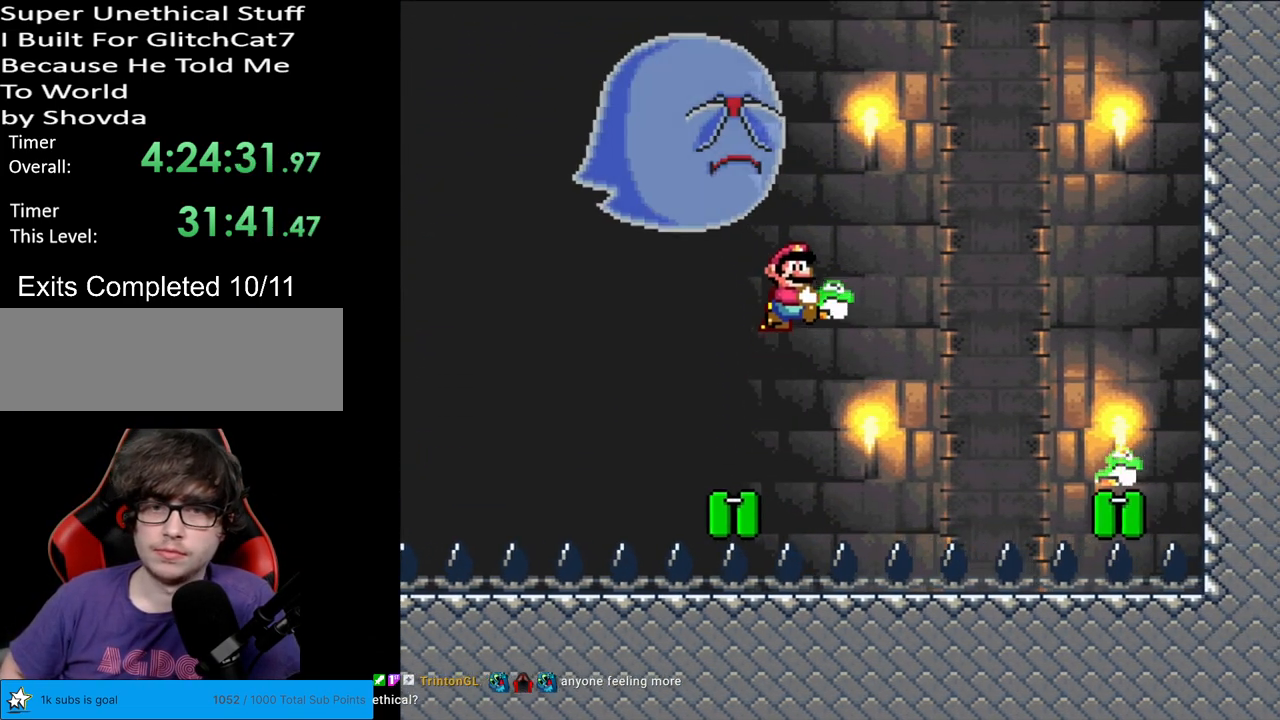
{"buttons": ["Y", "DPAD_LEFT"], "events": [[250, "DPAD_LEFT", "down"]]}
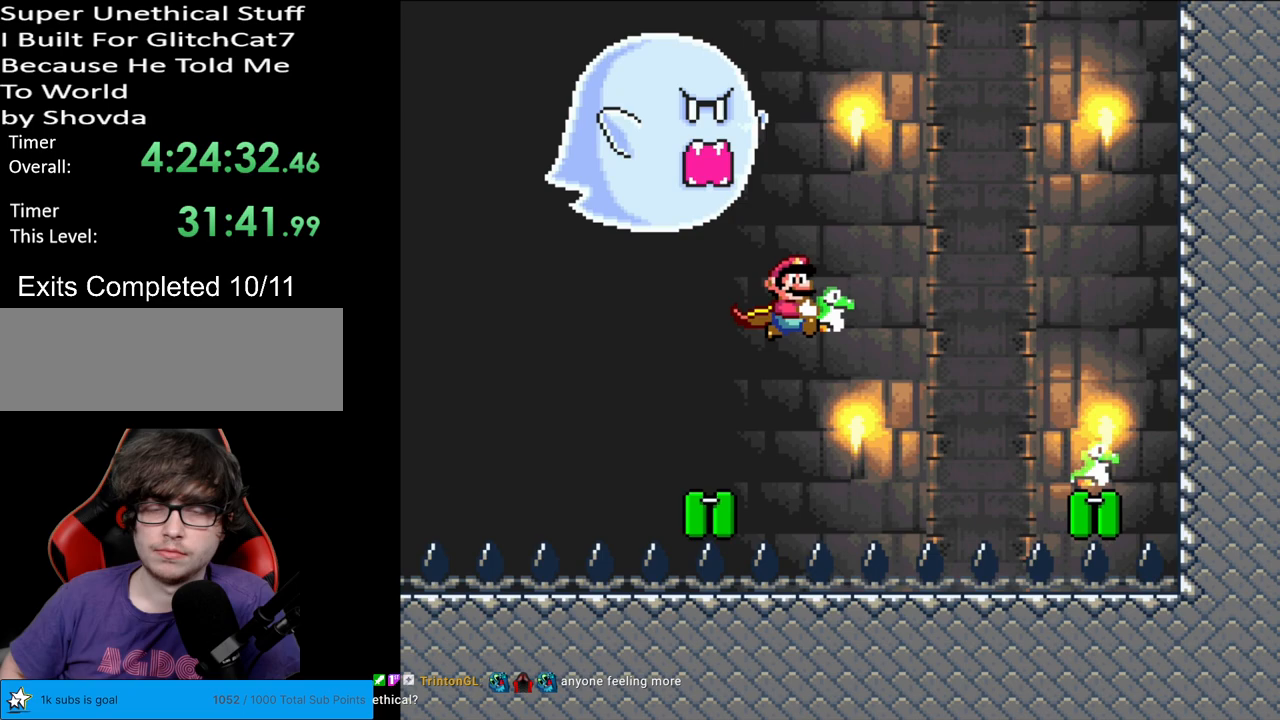
{"buttons": ["Y"], "events": [[200, "DPAD_LEFT", "up"]]}
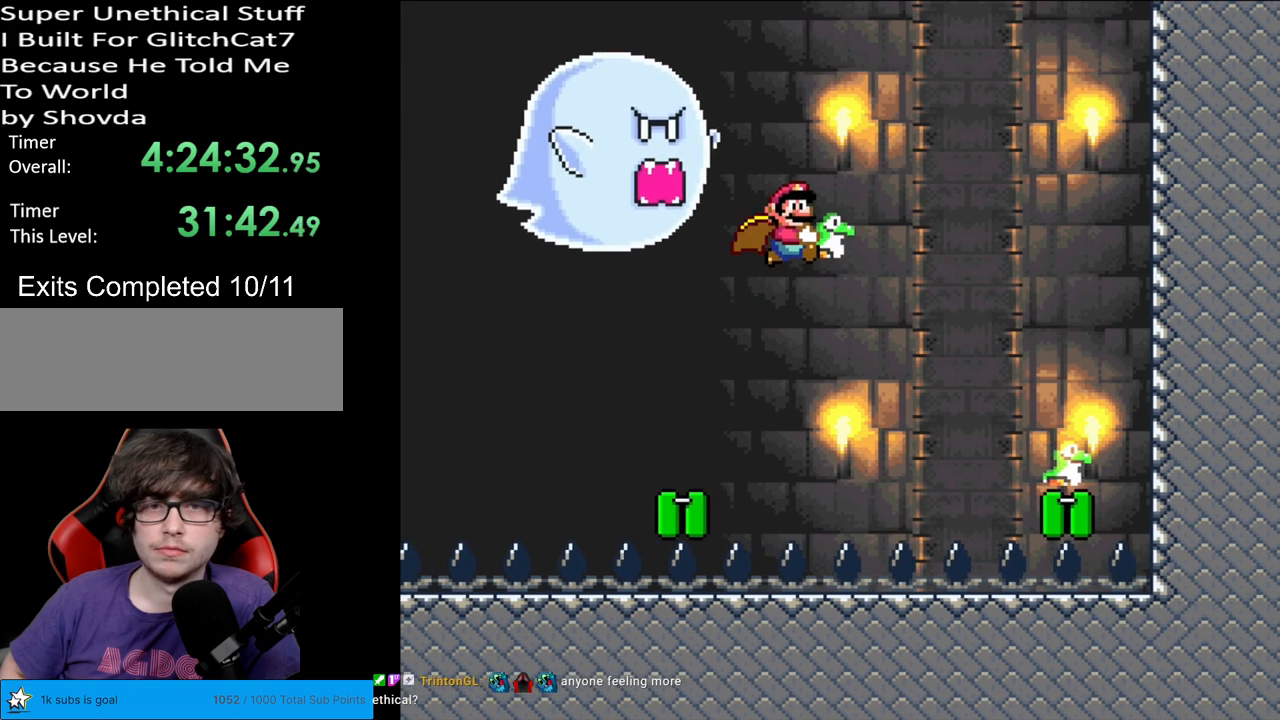
{"buttons": ["X", "Y", "DPAD_LEFT"], "events": [[233, "DPAD_LEFT", "down"], [483, "X", "down"]]}
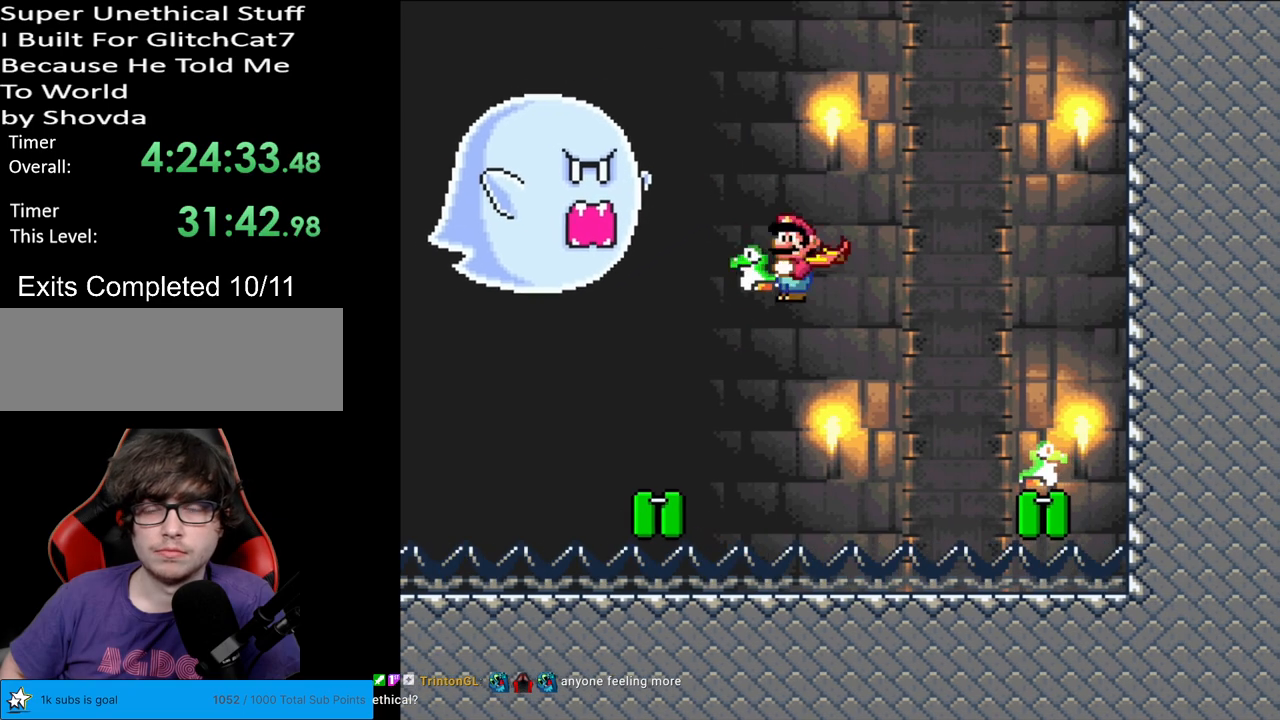
{"buttons": ["Y"], "events": [[83, "X", "up"], [100, "DPAD_LEFT", "up"]]}
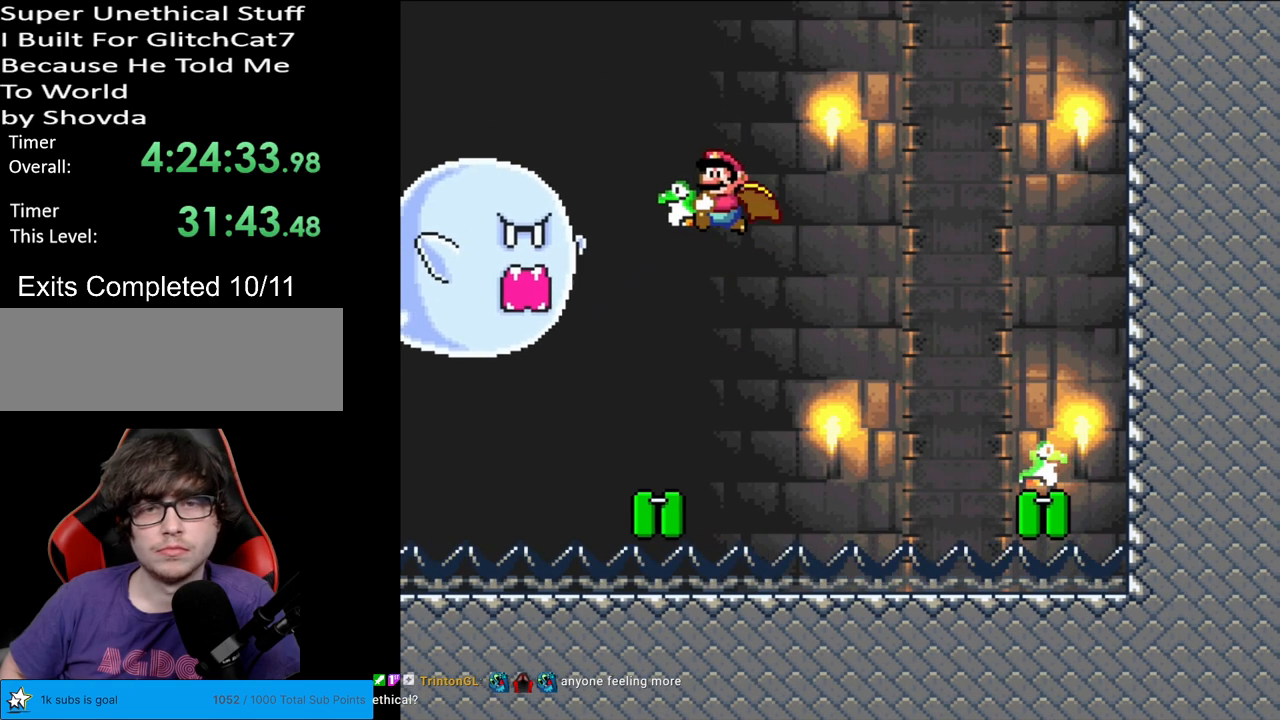
{"buttons": ["B", "Y", "DPAD_RIGHT"], "events": [[183, "DPAD_RIGHT", "down"], [350, "B", "down"]]}
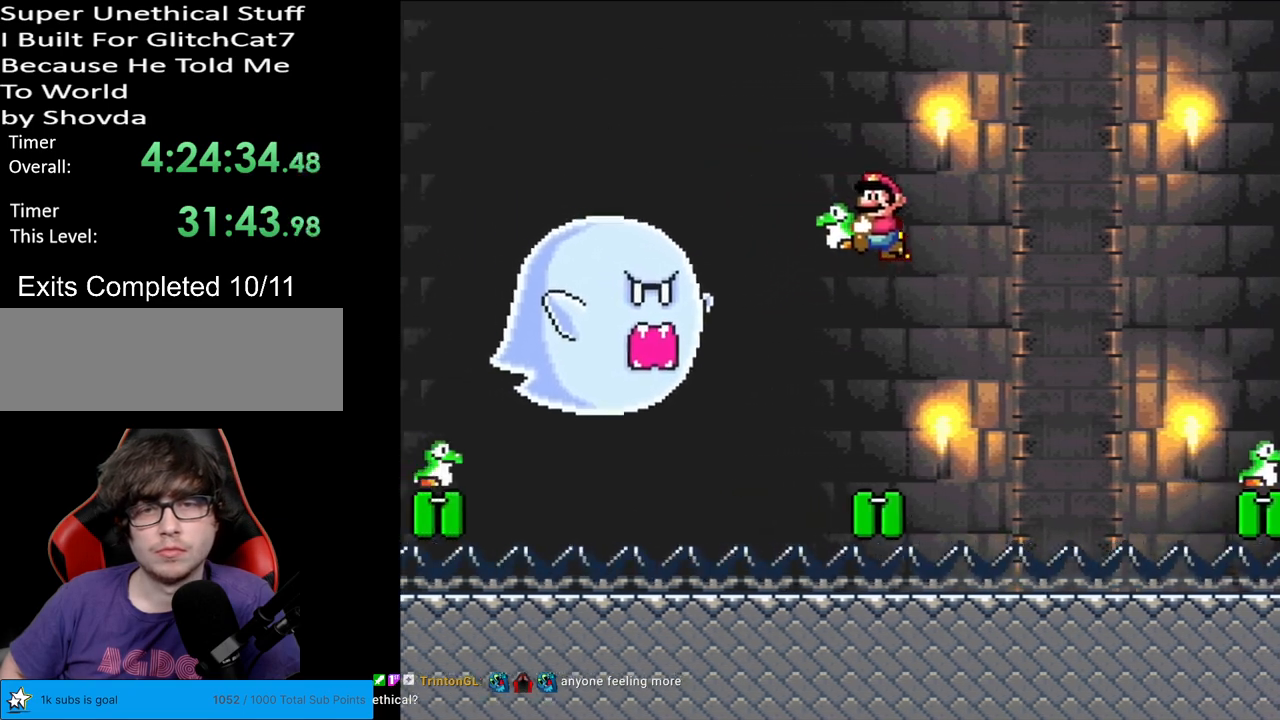
{"buttons": ["B", "Y"], "events": [[67, "DPAD_RIGHT", "up"]]}
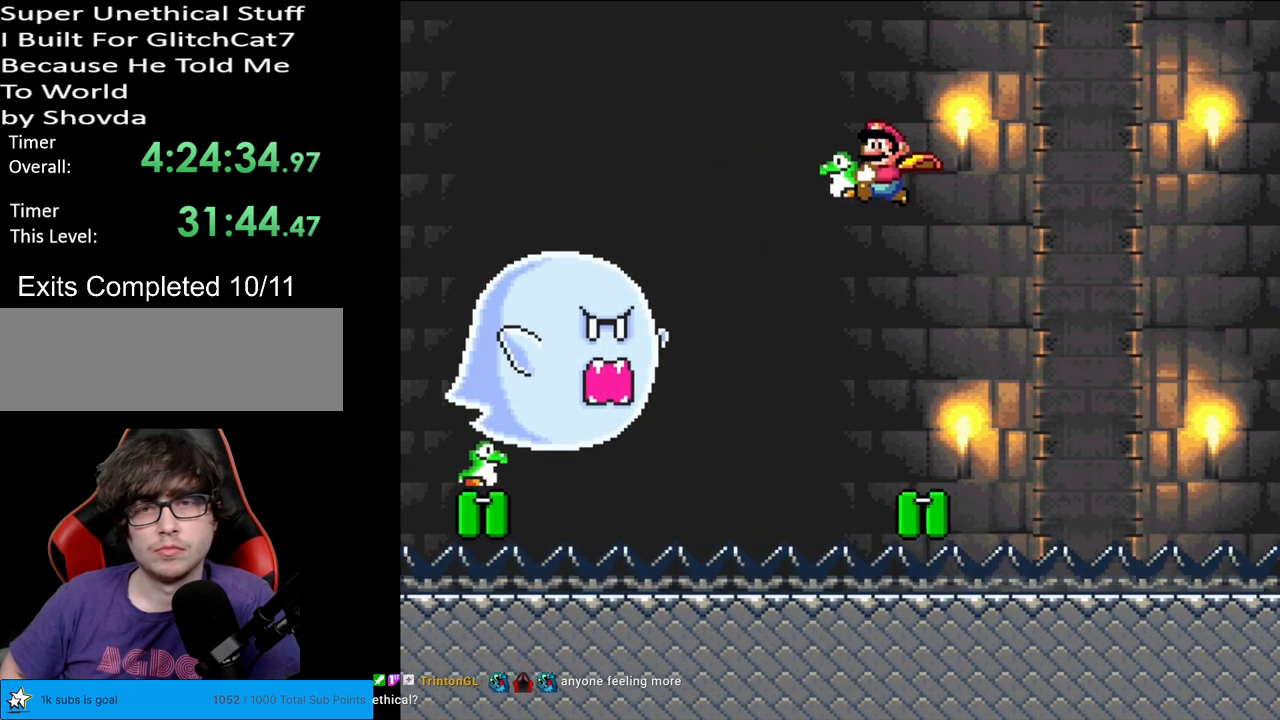
{"buttons": ["B", "Y", "DPAD_RIGHT"], "events": [[167, "DPAD_RIGHT", "down"]]}
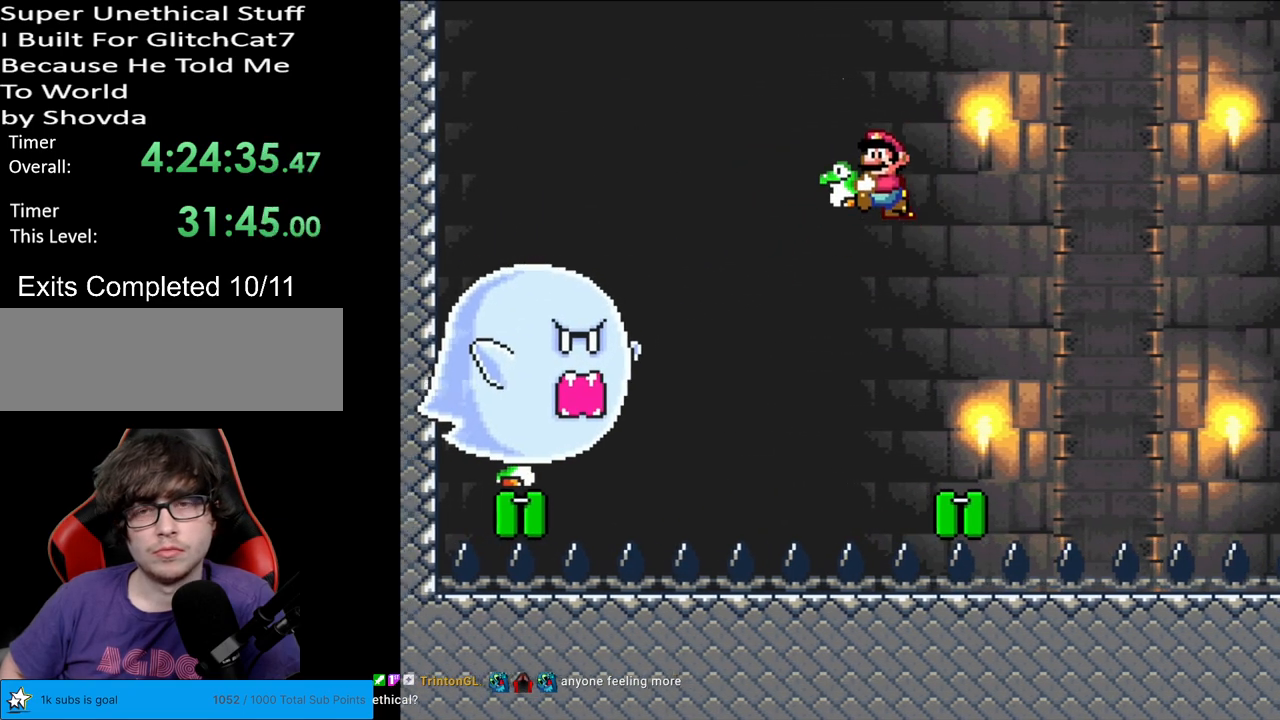
{"buttons": ["B", "Y"], "events": [[17, "DPAD_RIGHT", "up"]]}
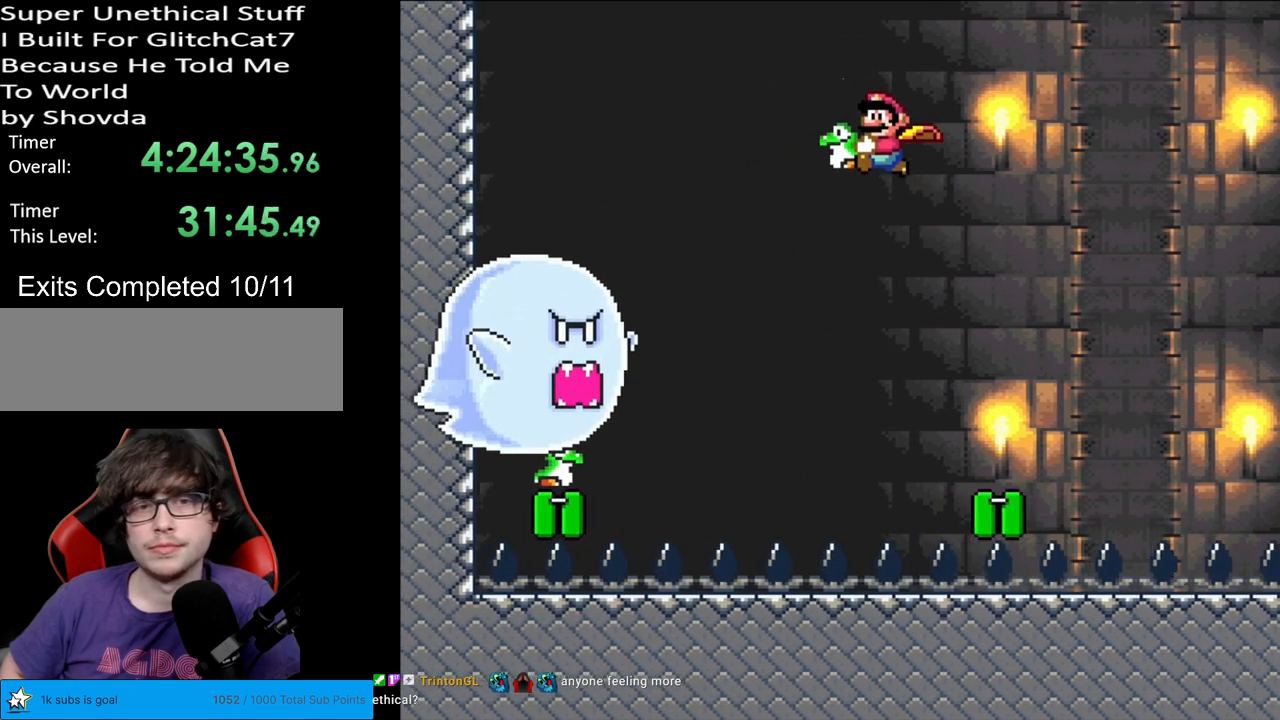
{"buttons": ["B", "Y", "DPAD_RIGHT"], "events": [[117, "DPAD_RIGHT", "down"]]}
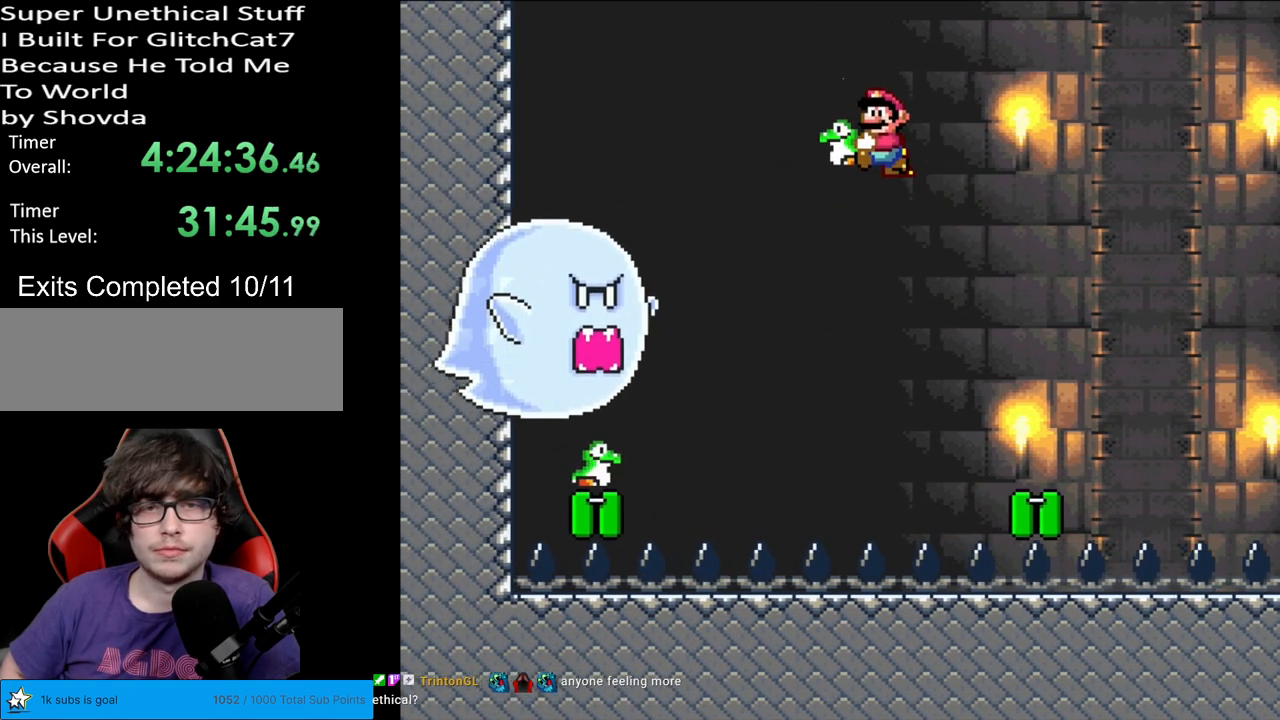
{"buttons": ["B", "Y"], "events": [[250, "DPAD_RIGHT", "up"]]}
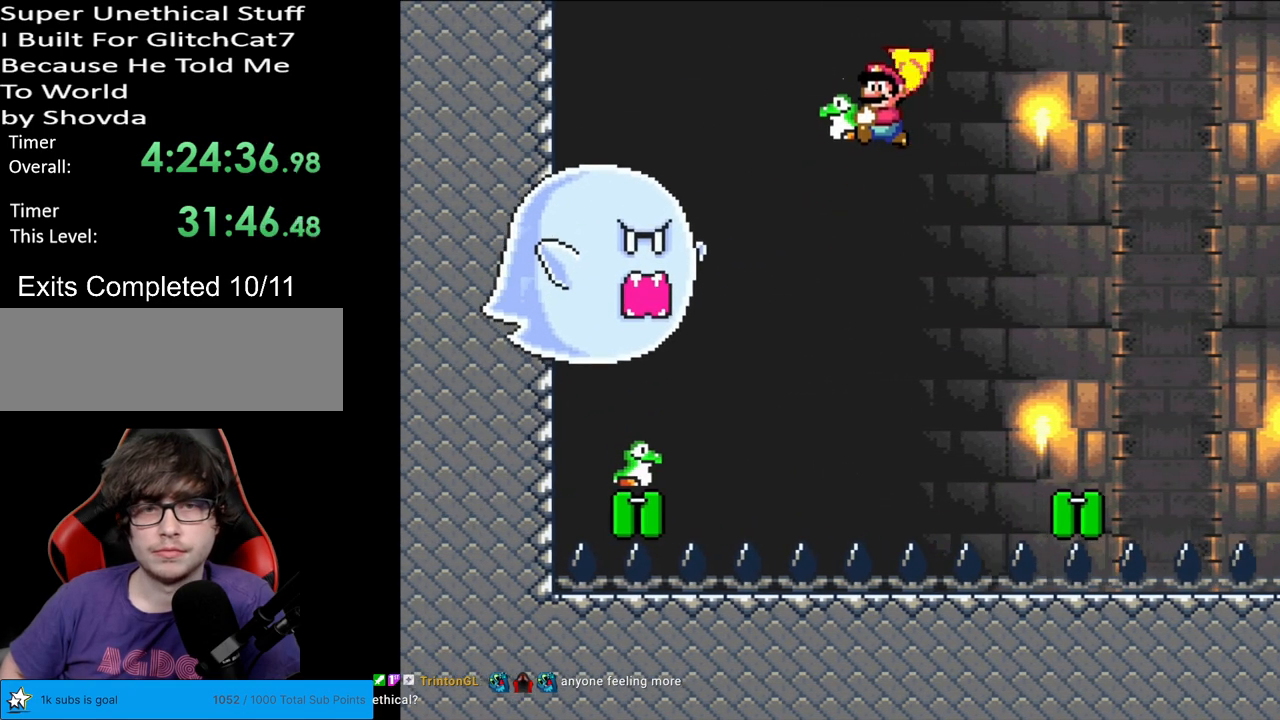
{"buttons": ["B", "Y"], "events": [[83, "DPAD_RIGHT", "down"], [433, "DPAD_RIGHT", "up"]]}
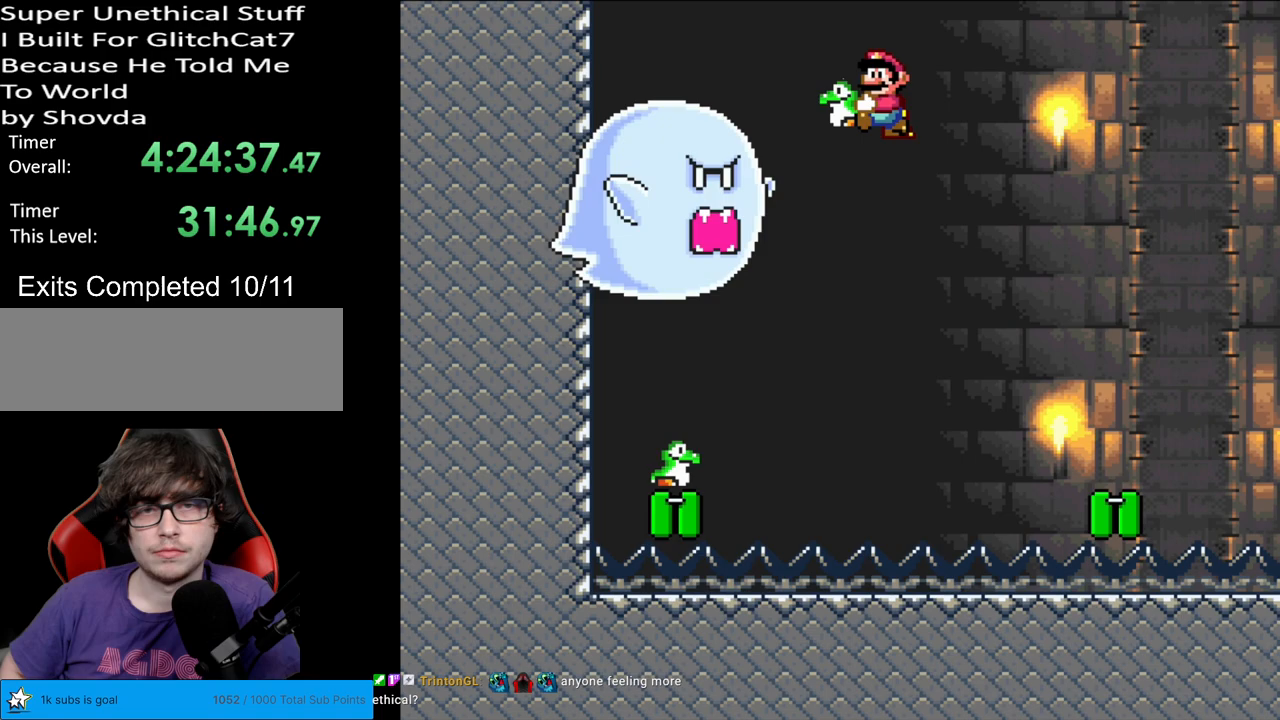
{"buttons": ["B", "Y"], "events": []}
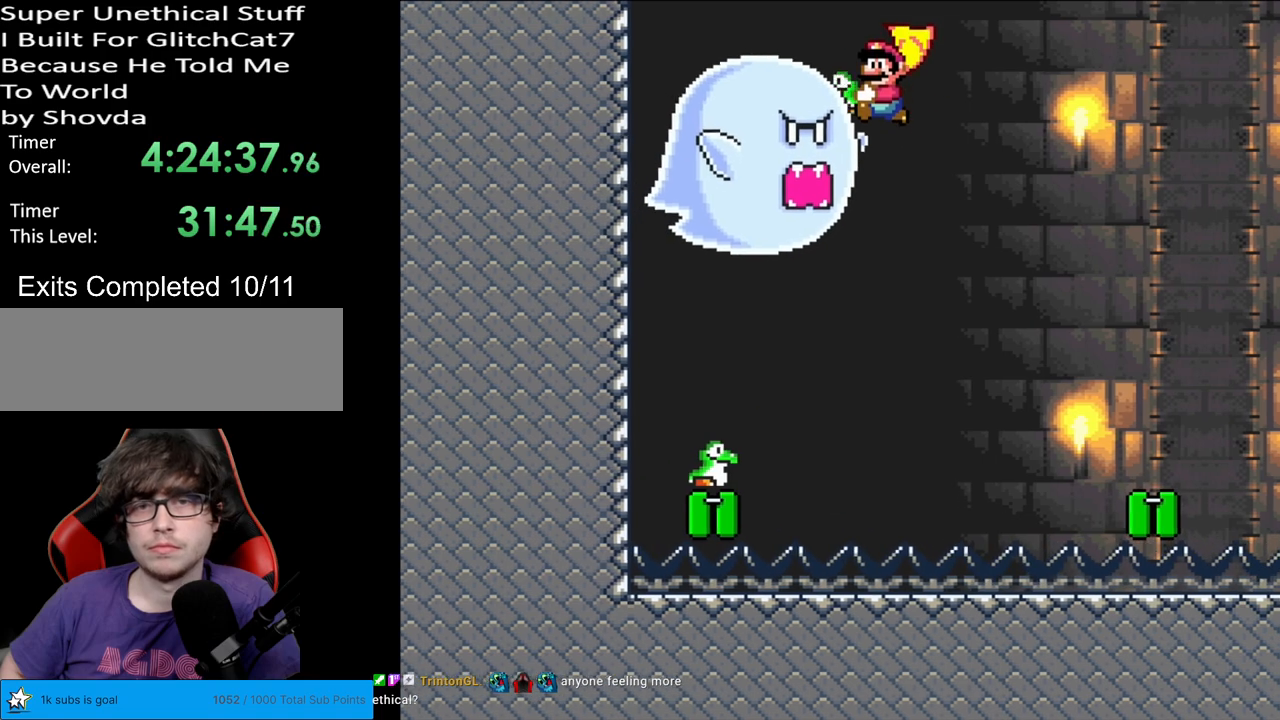
{"buttons": ["B", "Y"], "events": [[50, "DPAD_RIGHT", "down"], [200, "Y", "up"], [233, "DPAD_RIGHT", "up"], [233, "Y", "down"]]}
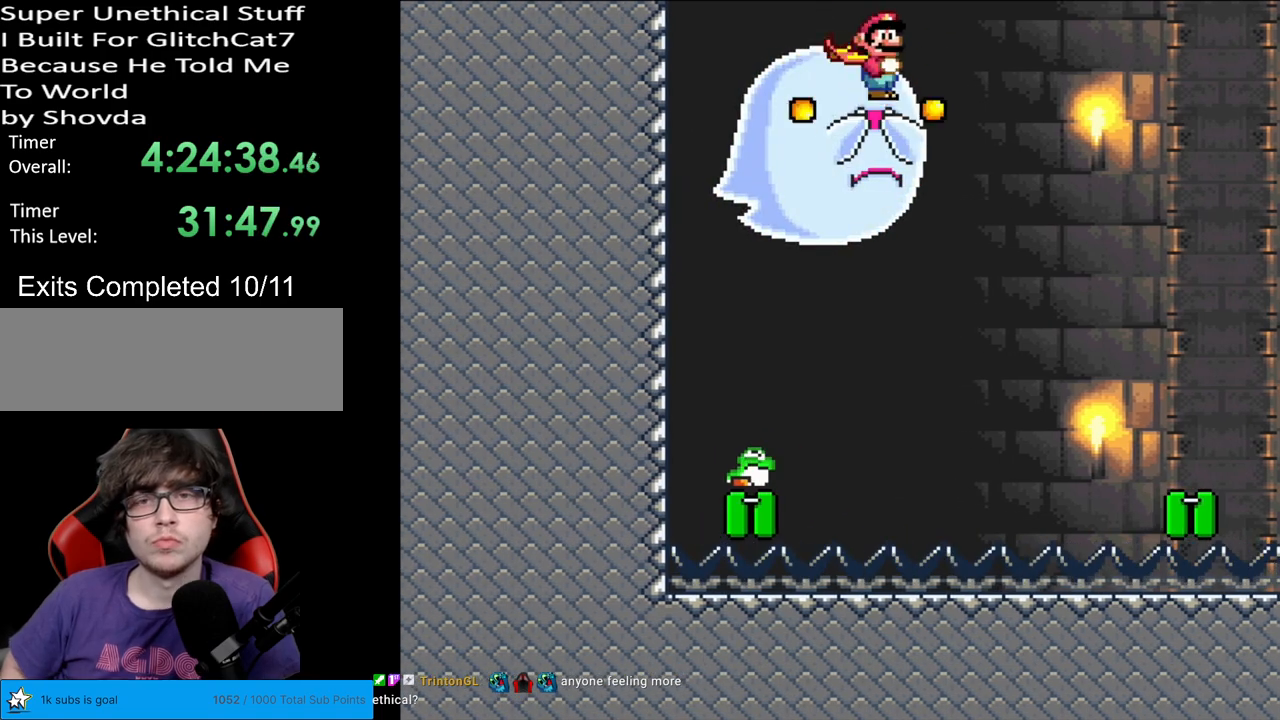
{"buttons": ["B", "Y"], "events": []}
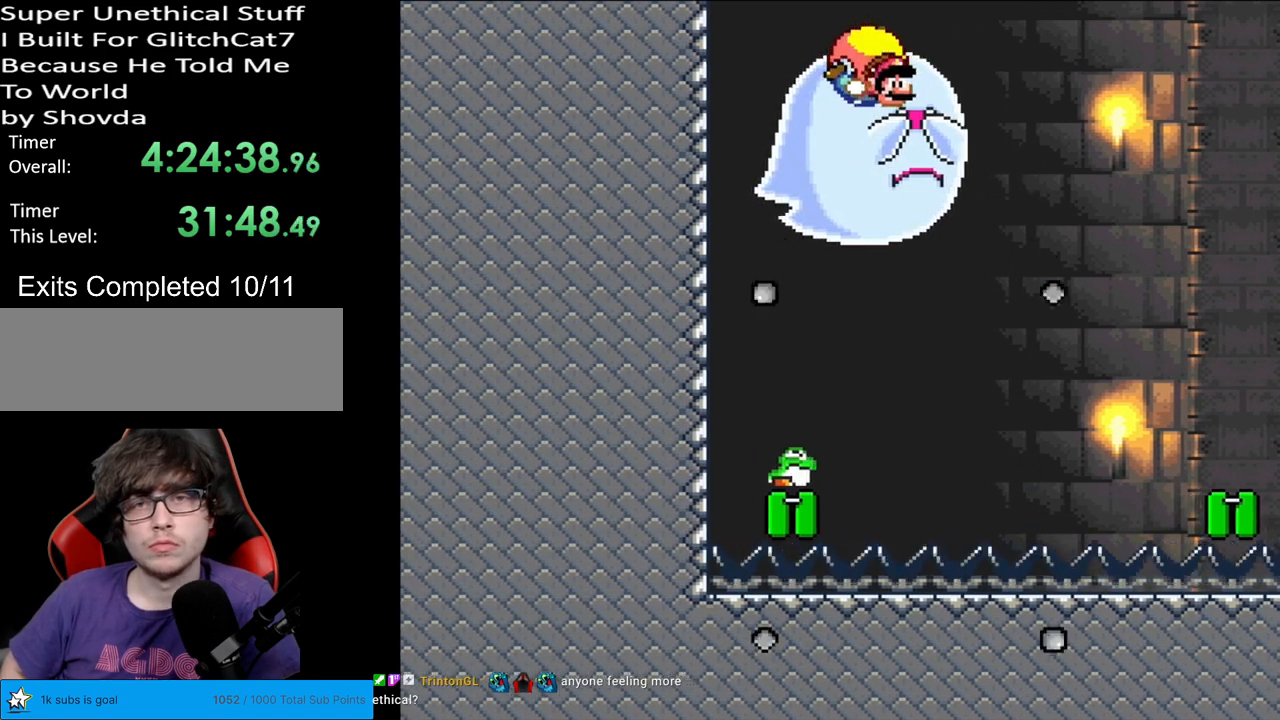
{"buttons": ["B", "Y", "DPAD_LEFT"], "events": [[117, "DPAD_RIGHT", "down"], [150, "DPAD_RIGHT", "up"], [383, "DPAD_LEFT", "down"]]}
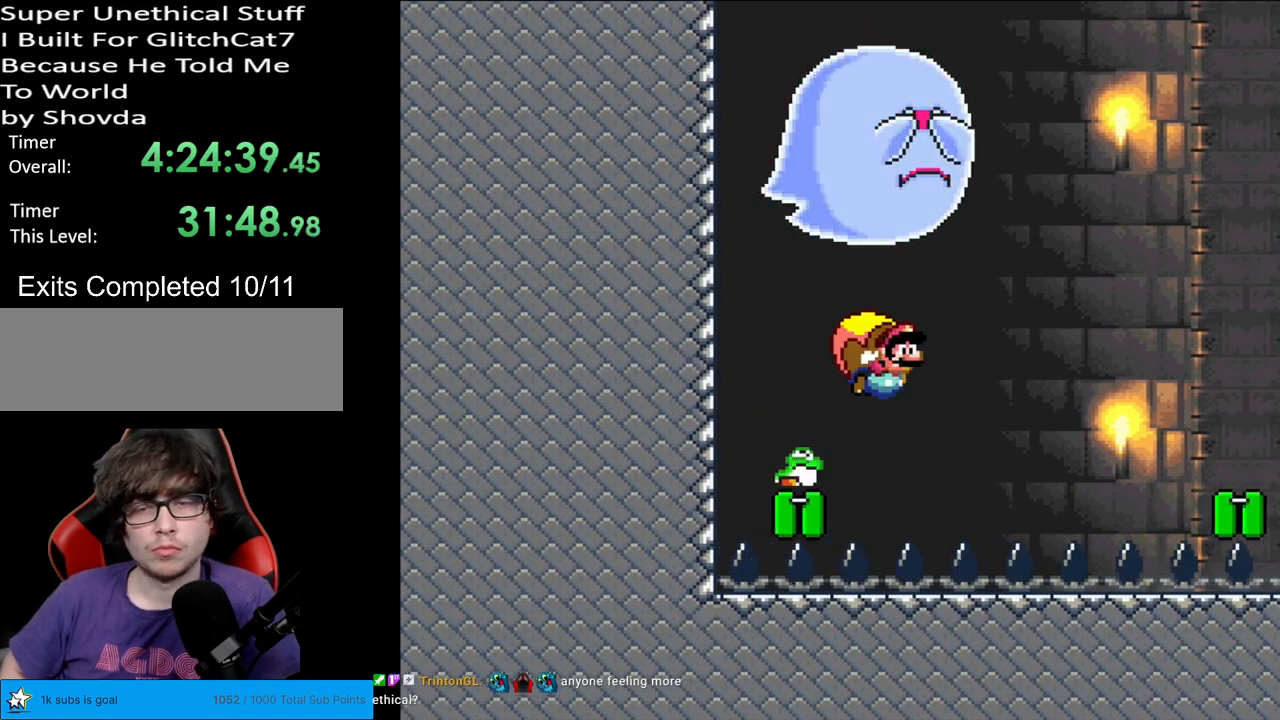
{"buttons": ["B", "Y"], "events": [[483, "DPAD_LEFT", "up"]]}